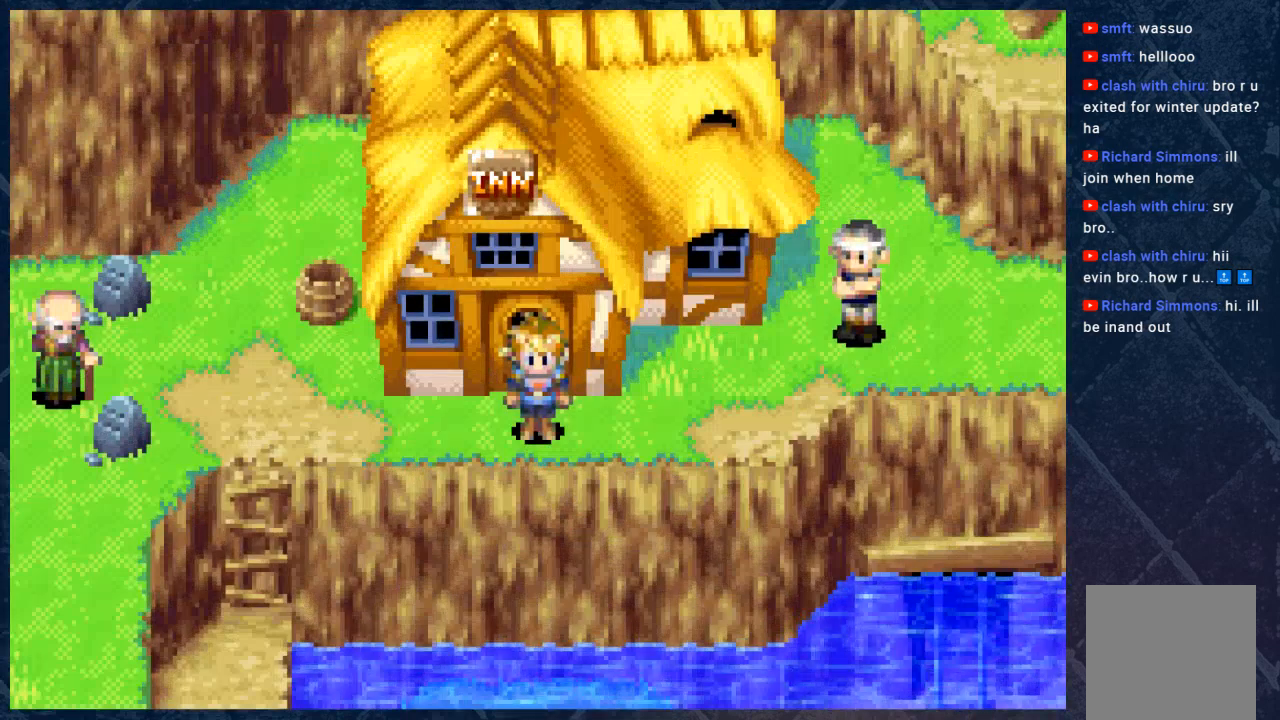
Gameplay with a controller (Xbox layout); each line is a JSON object with the inputs held at the frame after it. "events" lists button and stick changes between this image and that frame as [ms after this image, input, new state], when the widget could be followed in between. Not read: Z.
{"buttons": [], "left_stick": "left", "right_stick": "center", "events": [[300, "left_stick", "left"]]}
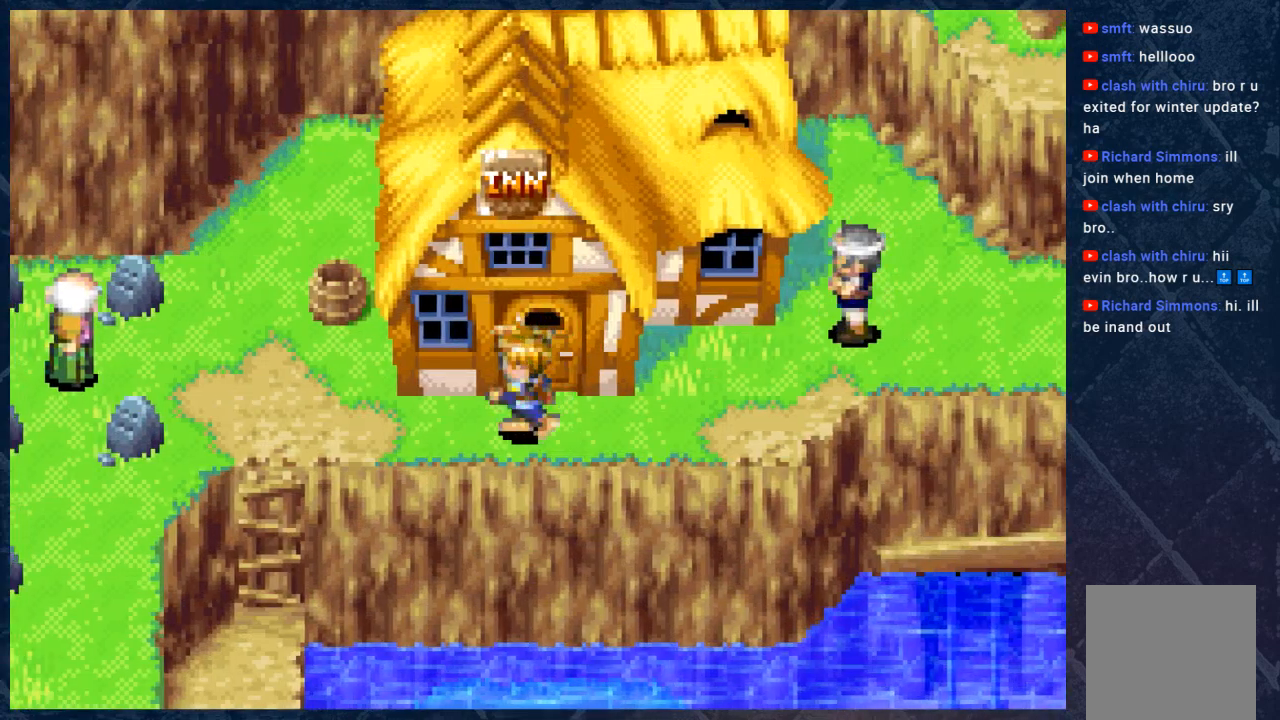
{"buttons": ["B"], "left_stick": "left", "right_stick": "center", "events": [[433, "B", "down"]]}
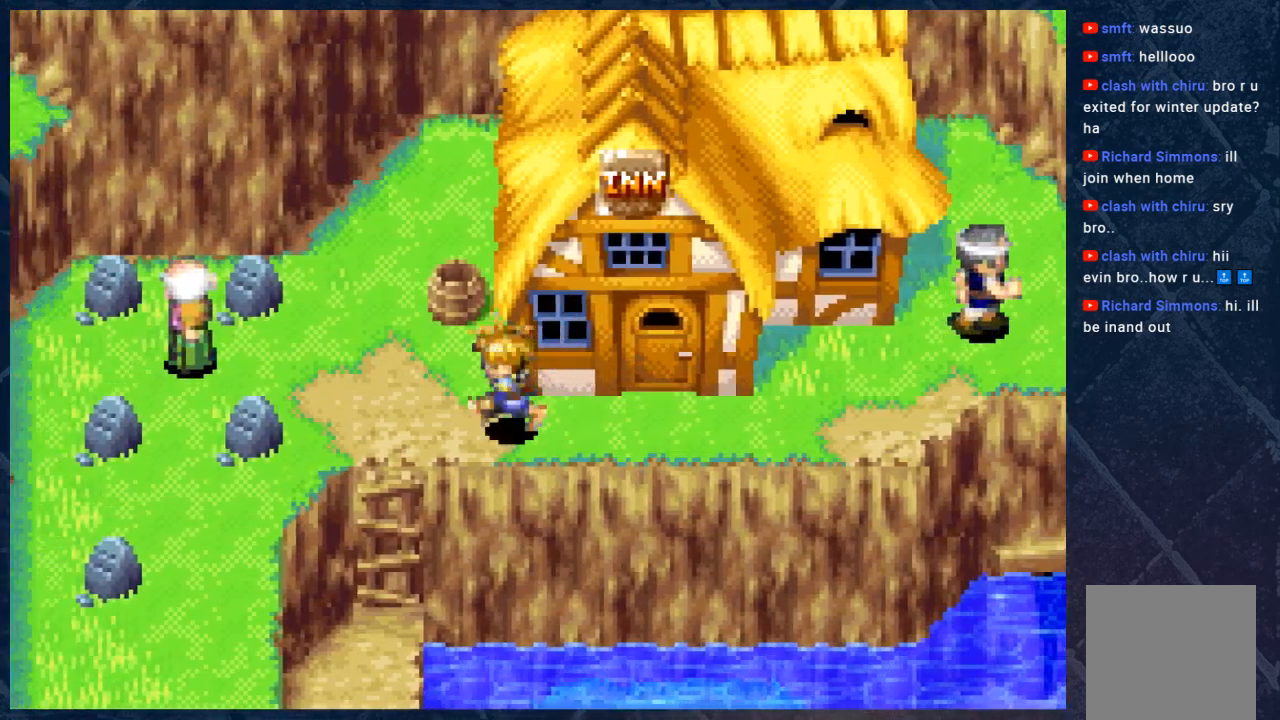
{"buttons": [], "left_stick": "left", "right_stick": "center", "events": [[450, "B", "up"]]}
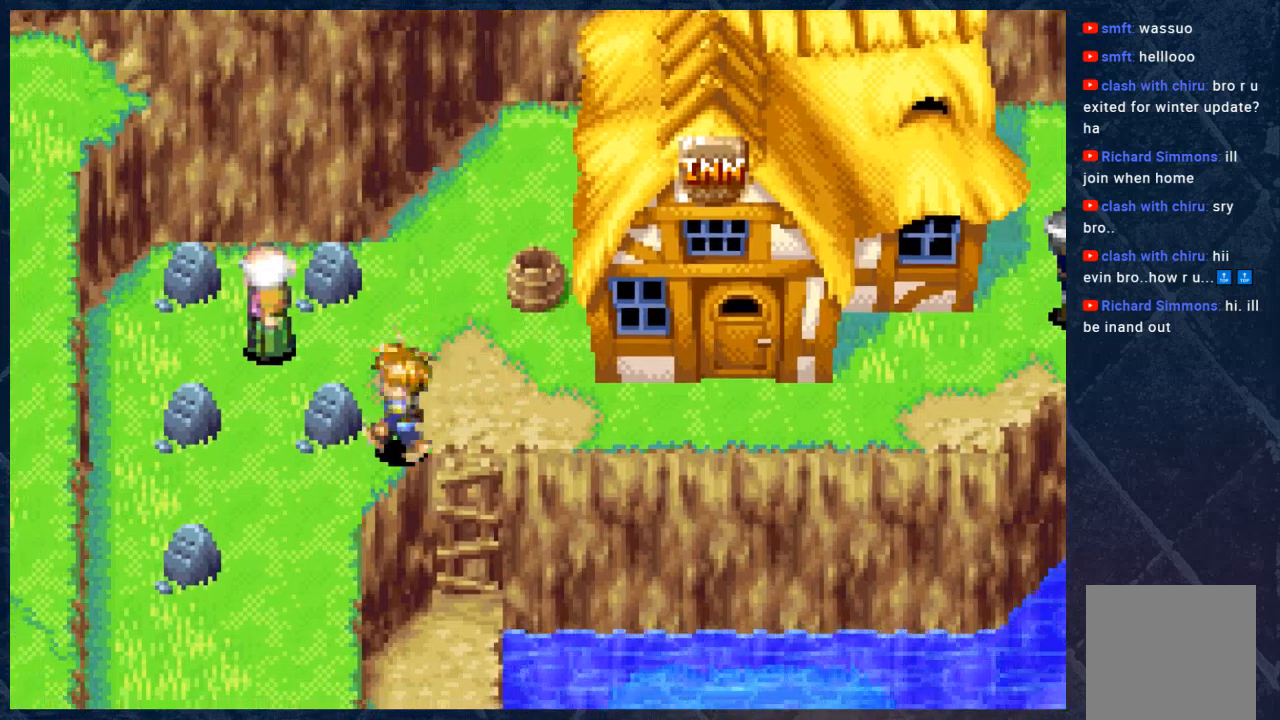
{"buttons": [], "left_stick": "center", "right_stick": "center", "events": [[83, "A", "down"], [250, "A", "up"], [333, "left_stick", "up-left"], [500, "left_stick", "center"]]}
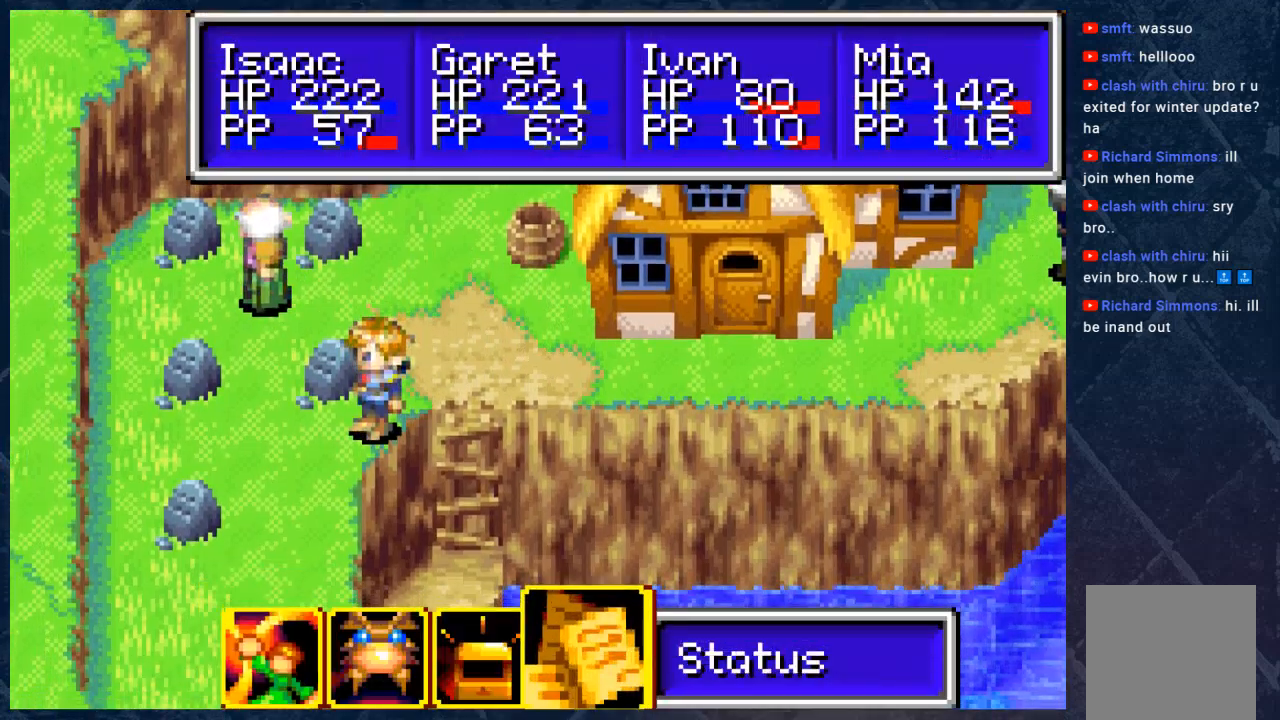
{"buttons": [], "left_stick": "up-left", "right_stick": "center", "events": [[183, "B", "down"], [333, "B", "up"], [367, "left_stick", "up-left"]]}
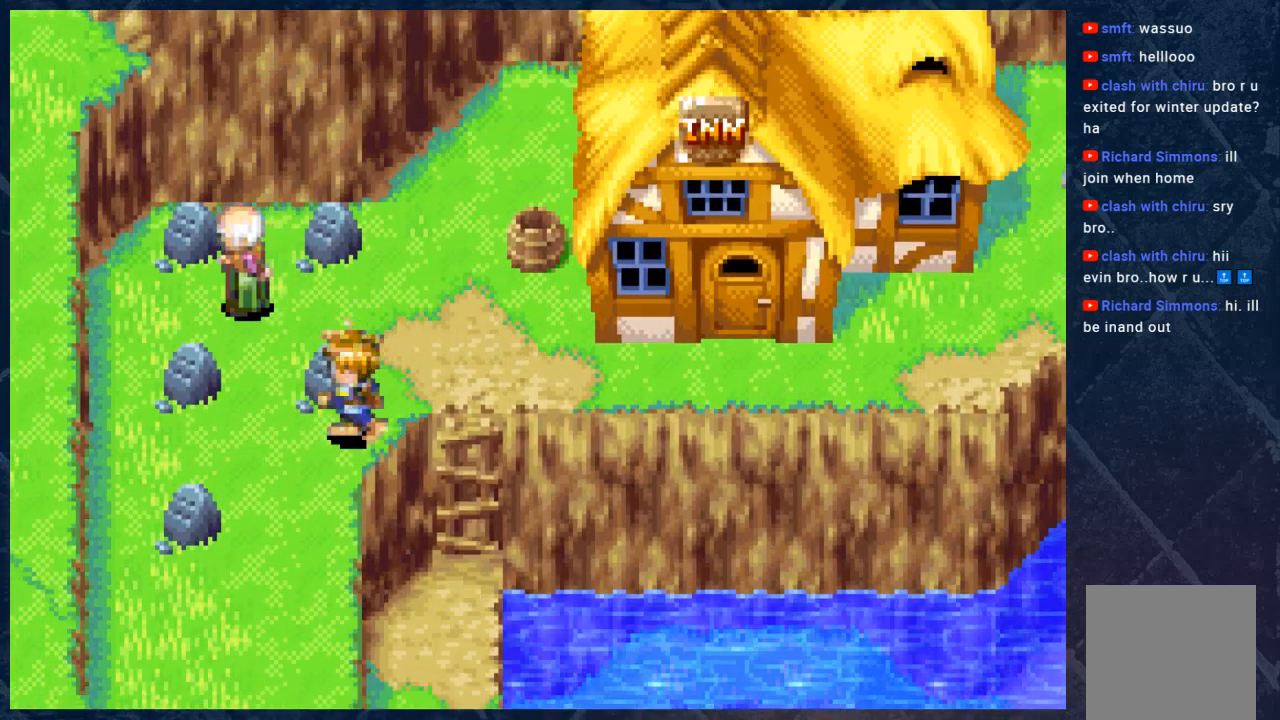
{"buttons": [], "left_stick": "center", "right_stick": "center", "events": [[33, "left_stick", "center"], [117, "A", "down"], [317, "A", "up"]]}
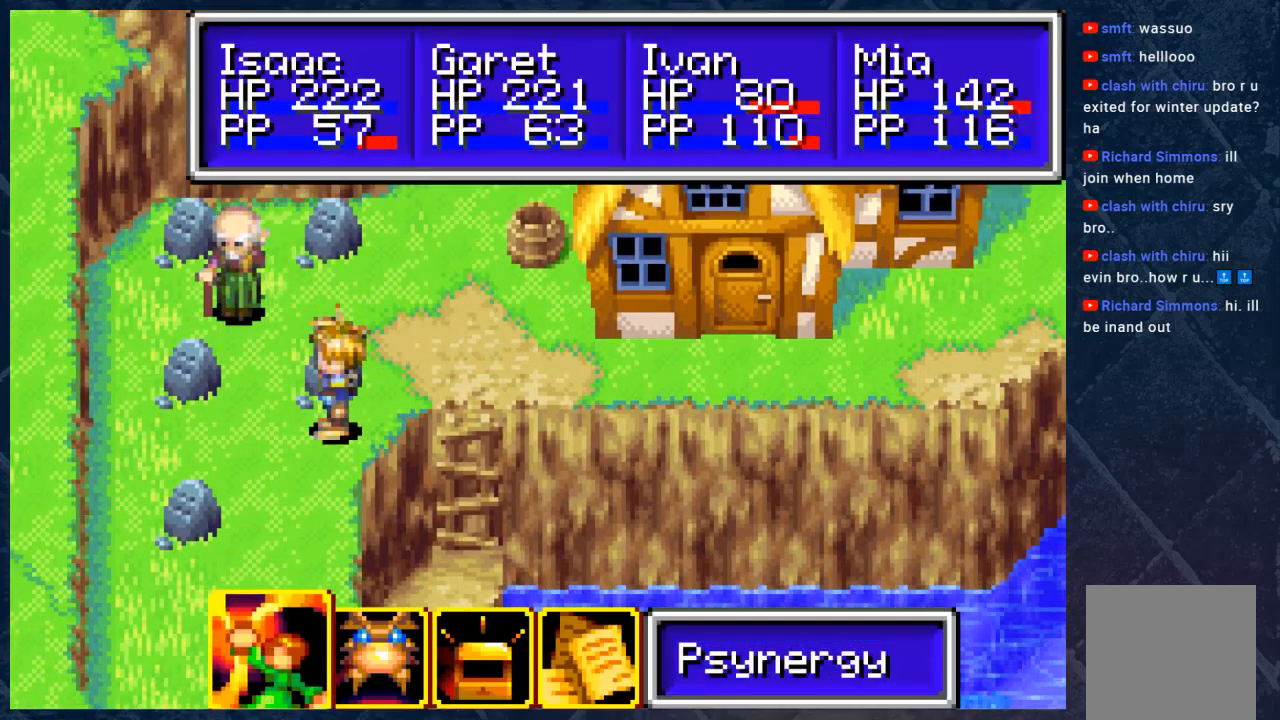
{"buttons": [], "left_stick": "center", "right_stick": "center", "events": [[100, "B", "down"], [200, "B", "up"], [233, "left_stick", "up"], [467, "left_stick", "center"]]}
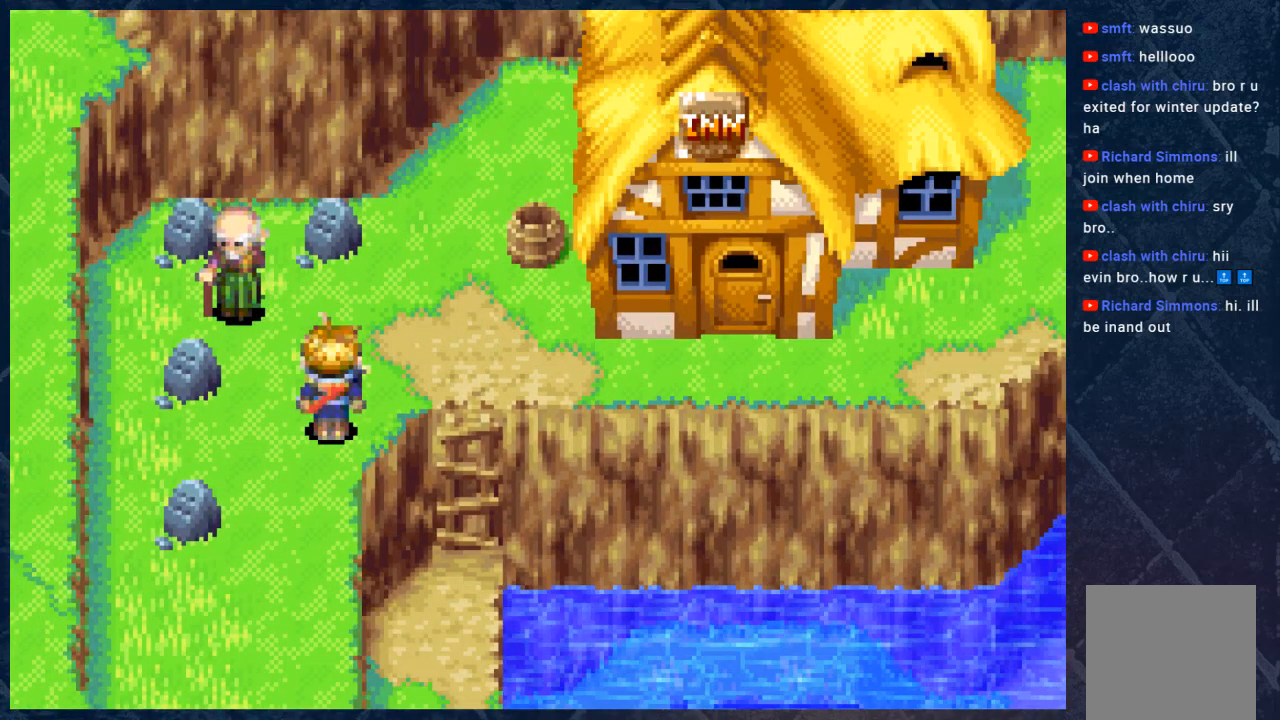
{"buttons": [], "left_stick": "center", "right_stick": "center", "events": [[50, "A", "down"], [250, "A", "up"]]}
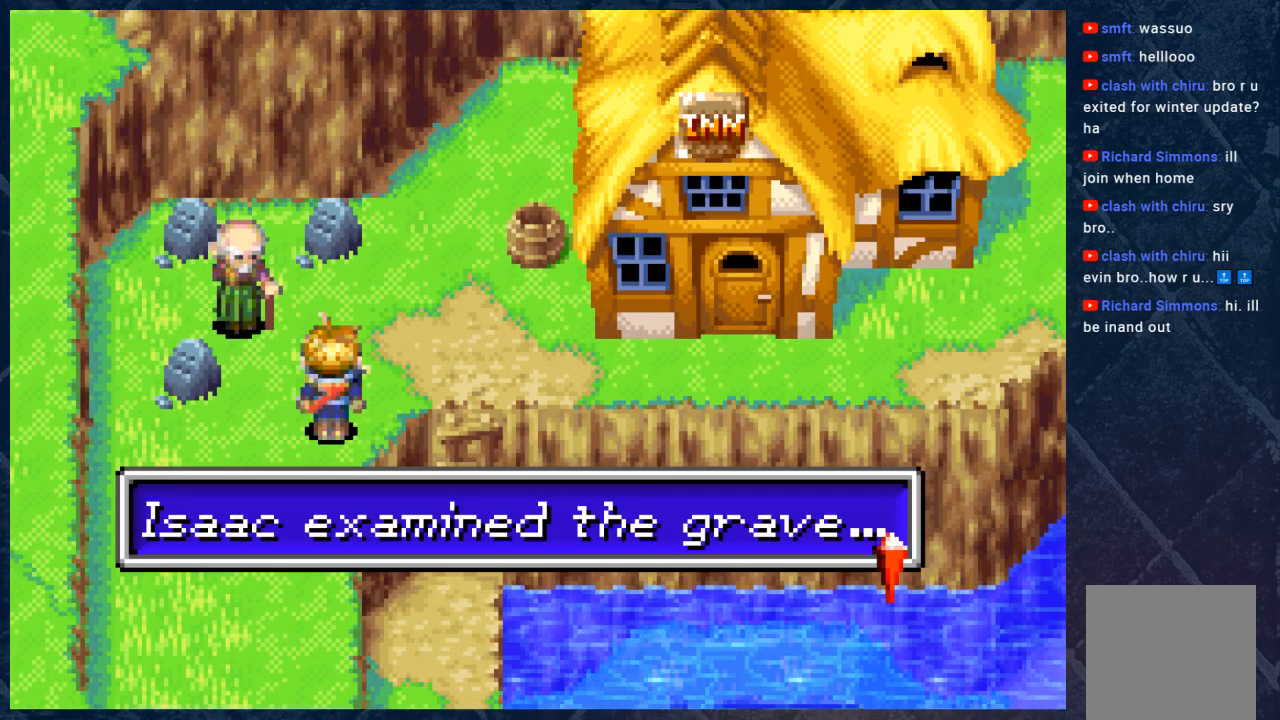
{"buttons": ["A"], "left_stick": "center", "right_stick": "center", "events": [[350, "A", "down"]]}
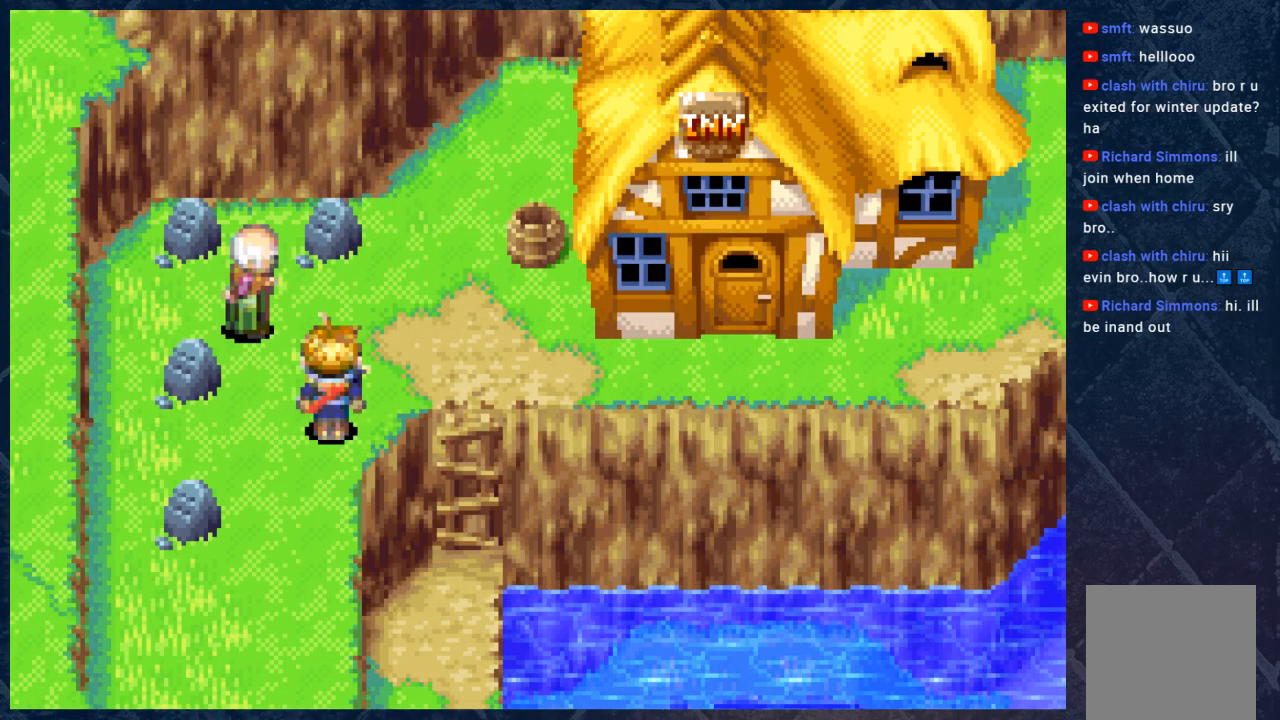
{"buttons": [], "left_stick": "center", "right_stick": "center", "events": [[50, "A", "up"]]}
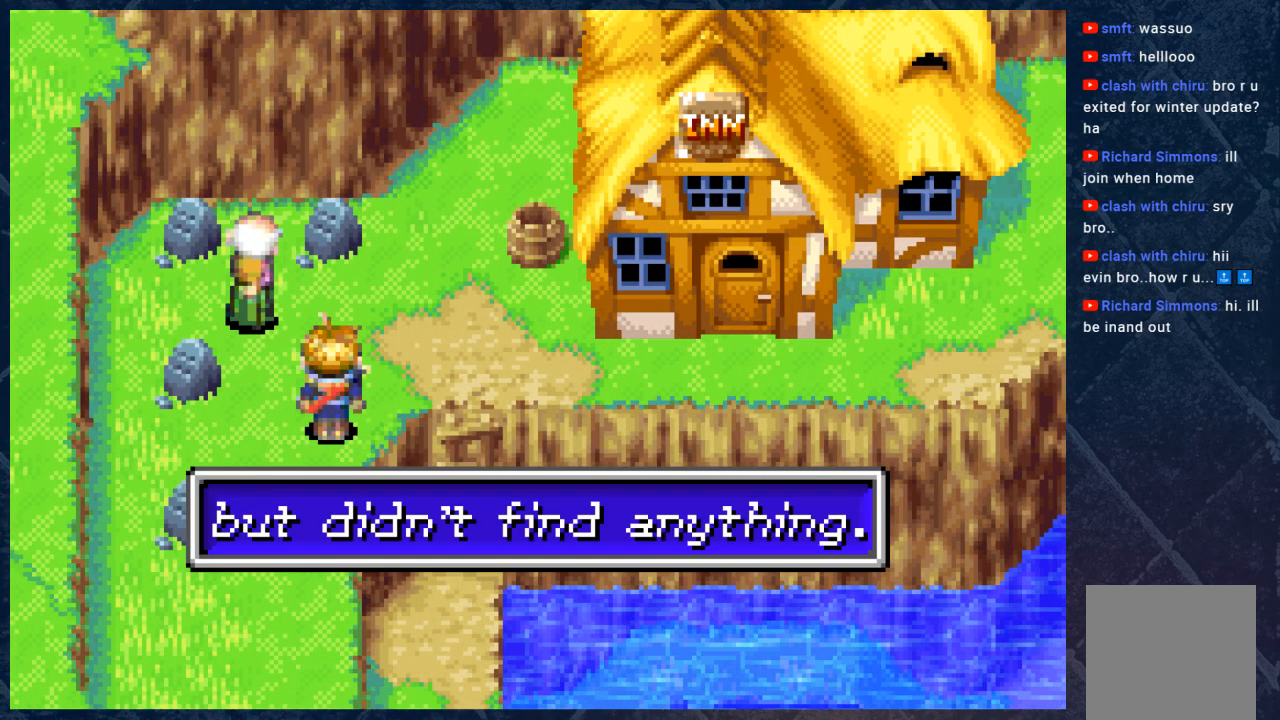
{"buttons": ["A"], "left_stick": "center", "right_stick": "center", "events": [[483, "A", "down"]]}
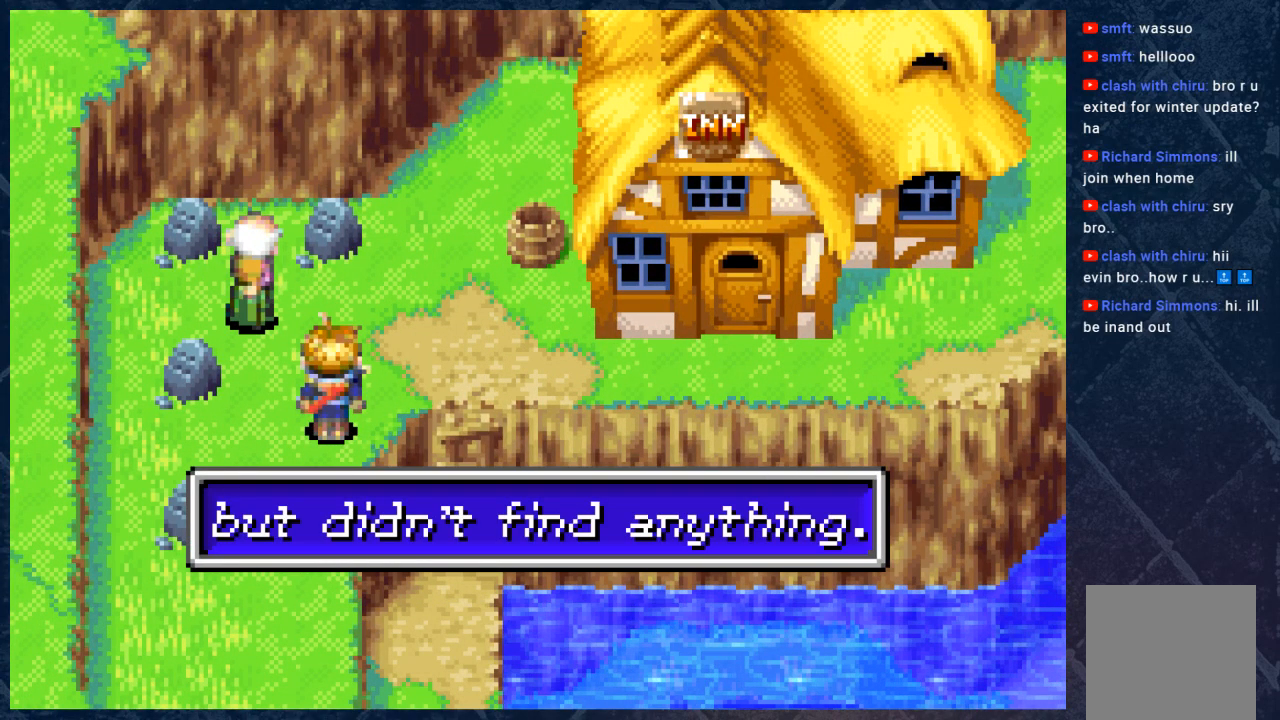
{"buttons": [], "left_stick": "left", "right_stick": "center", "events": [[50, "left_stick", "left"], [200, "A", "up"]]}
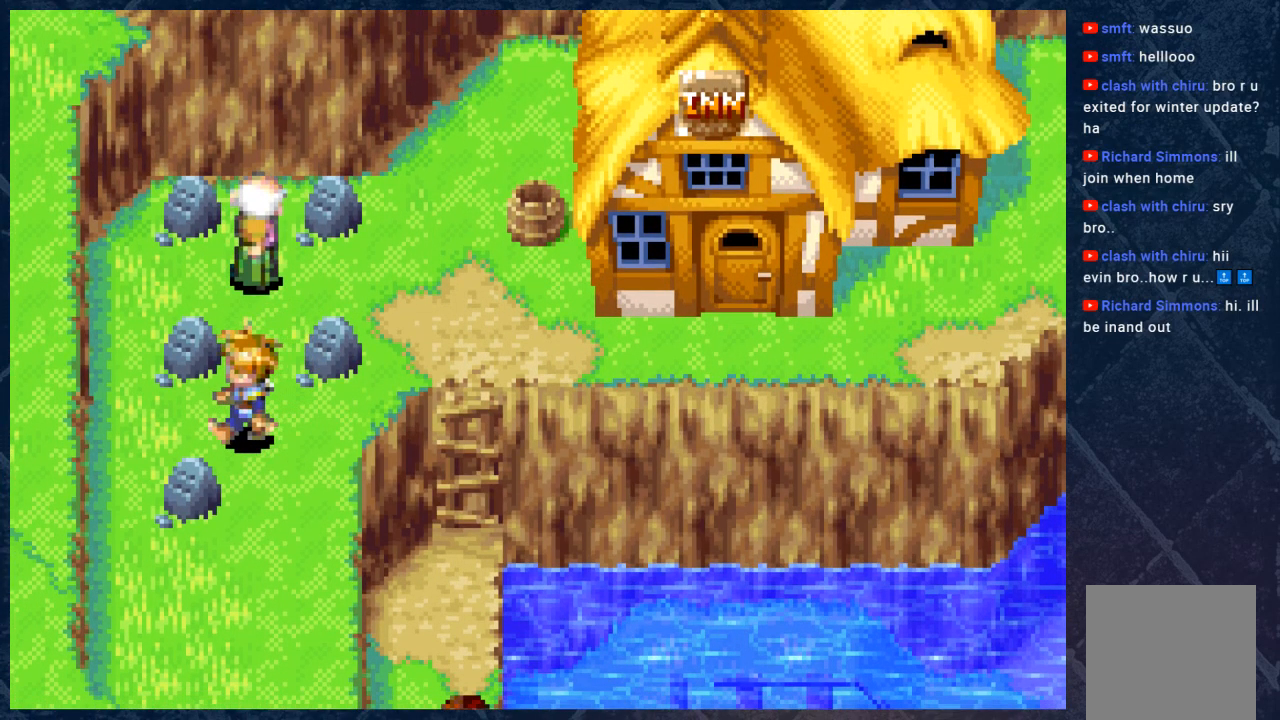
{"buttons": [], "left_stick": "down", "right_stick": "center", "events": [[50, "left_stick", "down-left"], [283, "left_stick", "center"], [433, "left_stick", "down"]]}
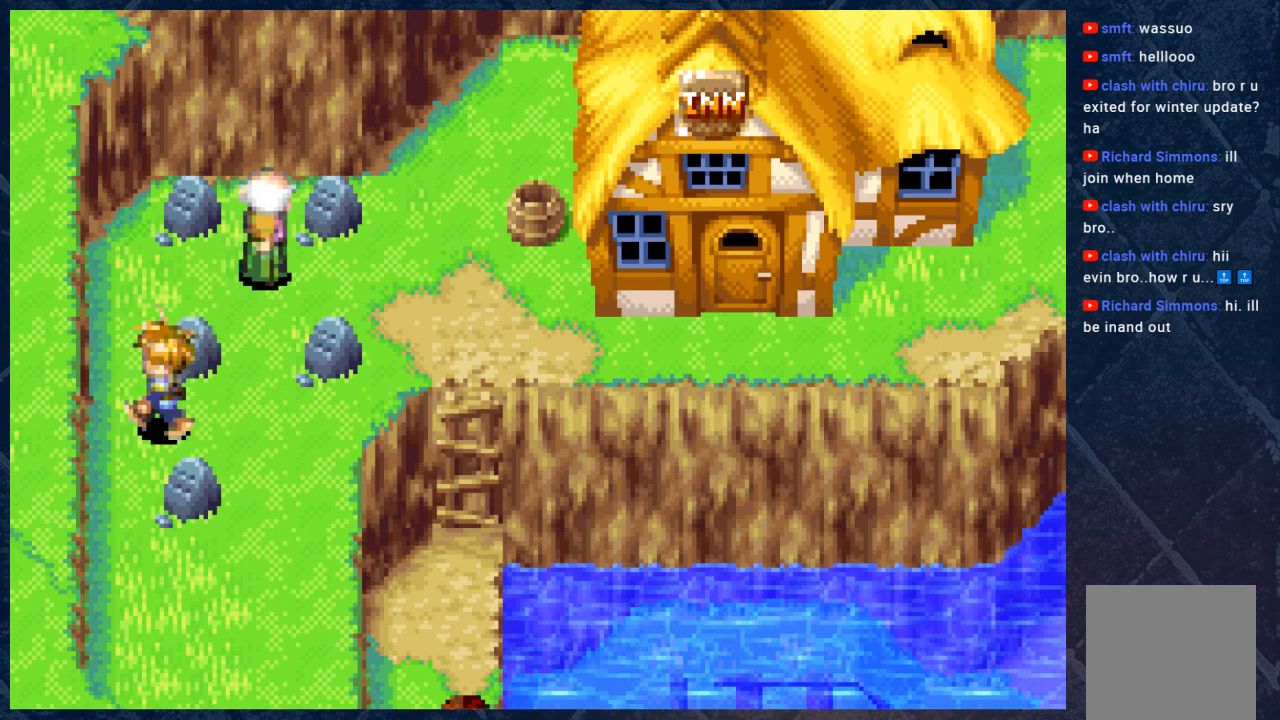
{"buttons": [], "left_stick": "center", "right_stick": "center", "events": [[83, "left_stick", "center"], [367, "left_stick", "right"], [450, "left_stick", "center"]]}
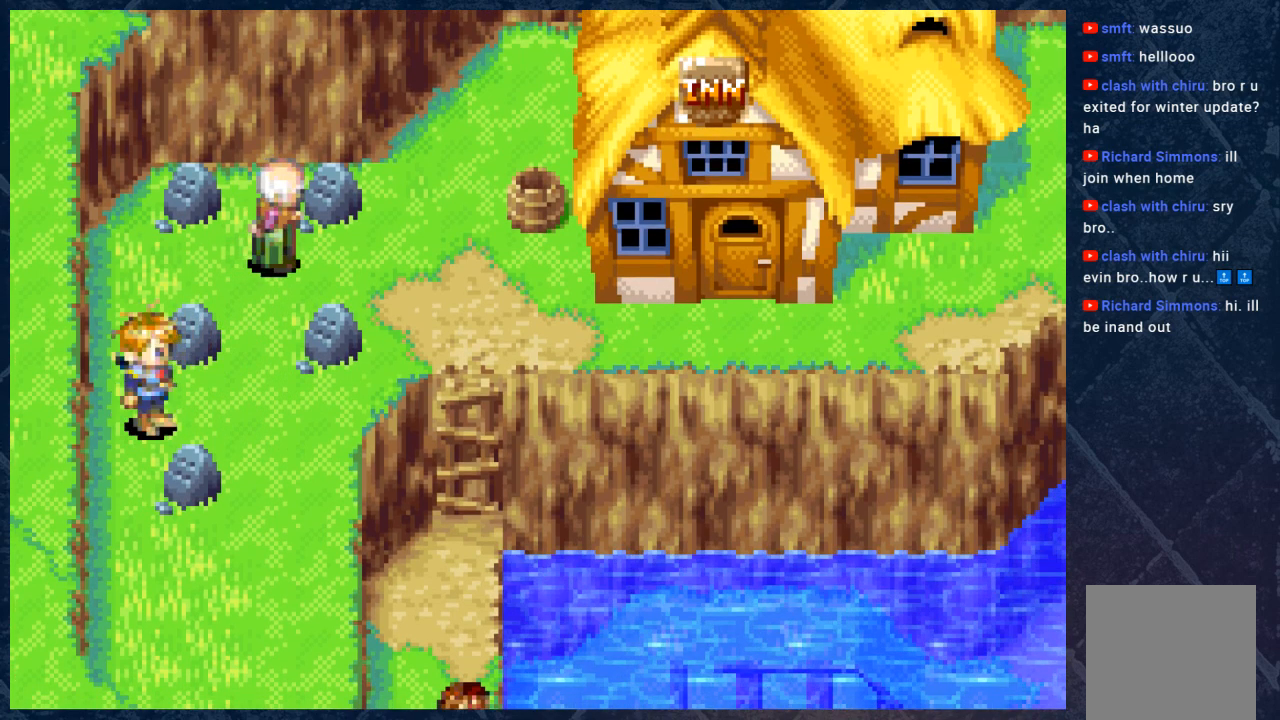
{"buttons": [], "left_stick": "center", "right_stick": "center", "events": [[350, "left_stick", "down"], [450, "left_stick", "center"]]}
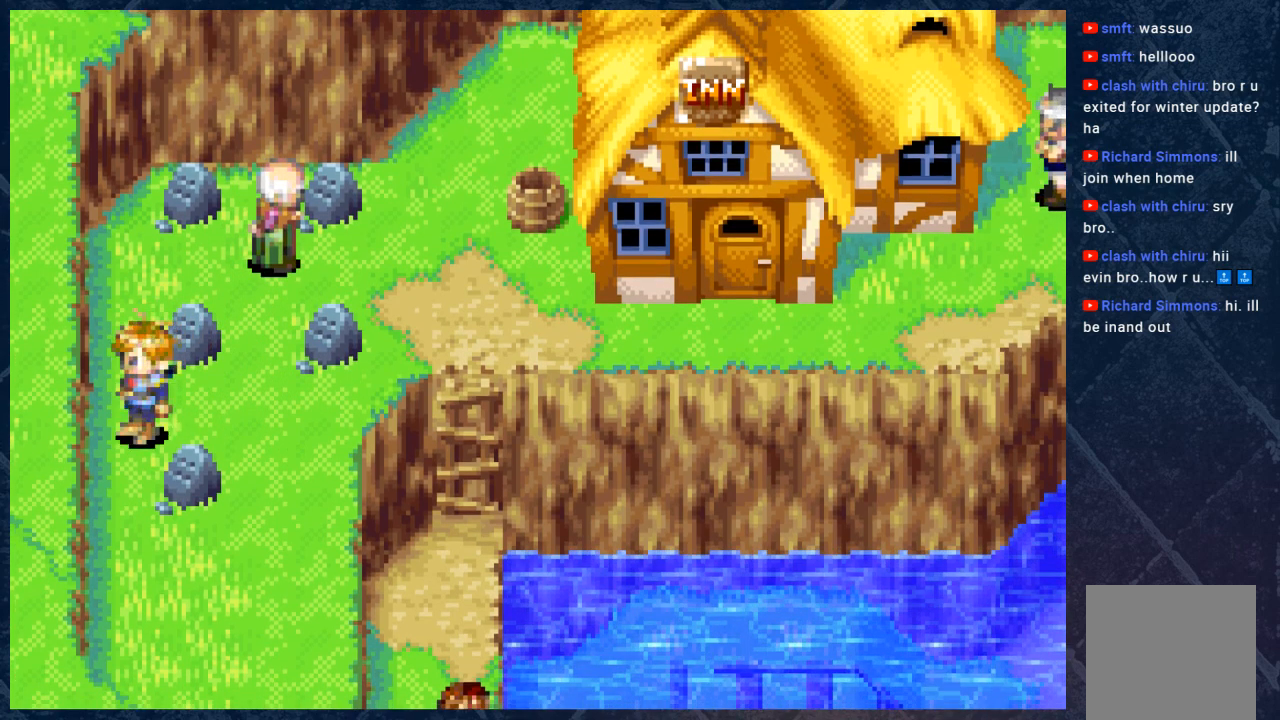
{"buttons": ["A"], "left_stick": "center", "right_stick": "center", "events": [[367, "left_stick", "down-right"], [450, "A", "down"], [450, "left_stick", "center"]]}
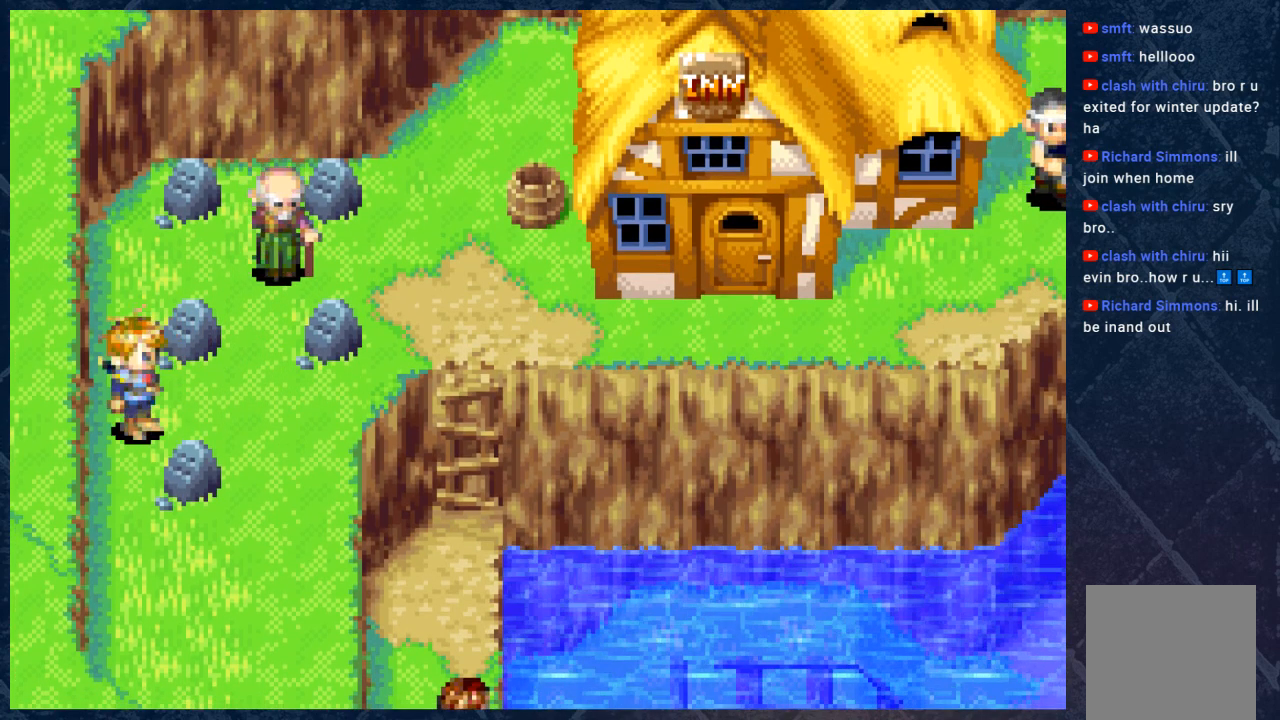
{"buttons": [], "left_stick": "center", "right_stick": "center", "events": [[167, "A", "up"]]}
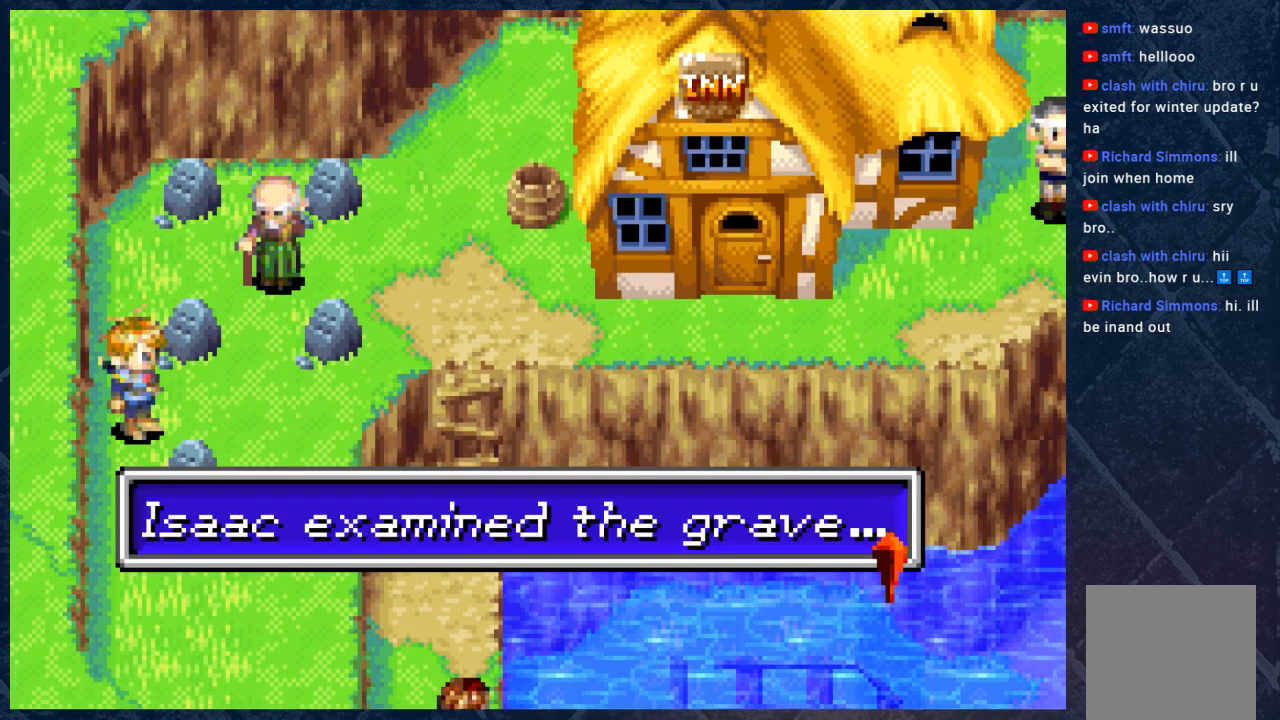
{"buttons": [], "left_stick": "center", "right_stick": "center", "events": [[50, "A", "down"], [217, "A", "up"]]}
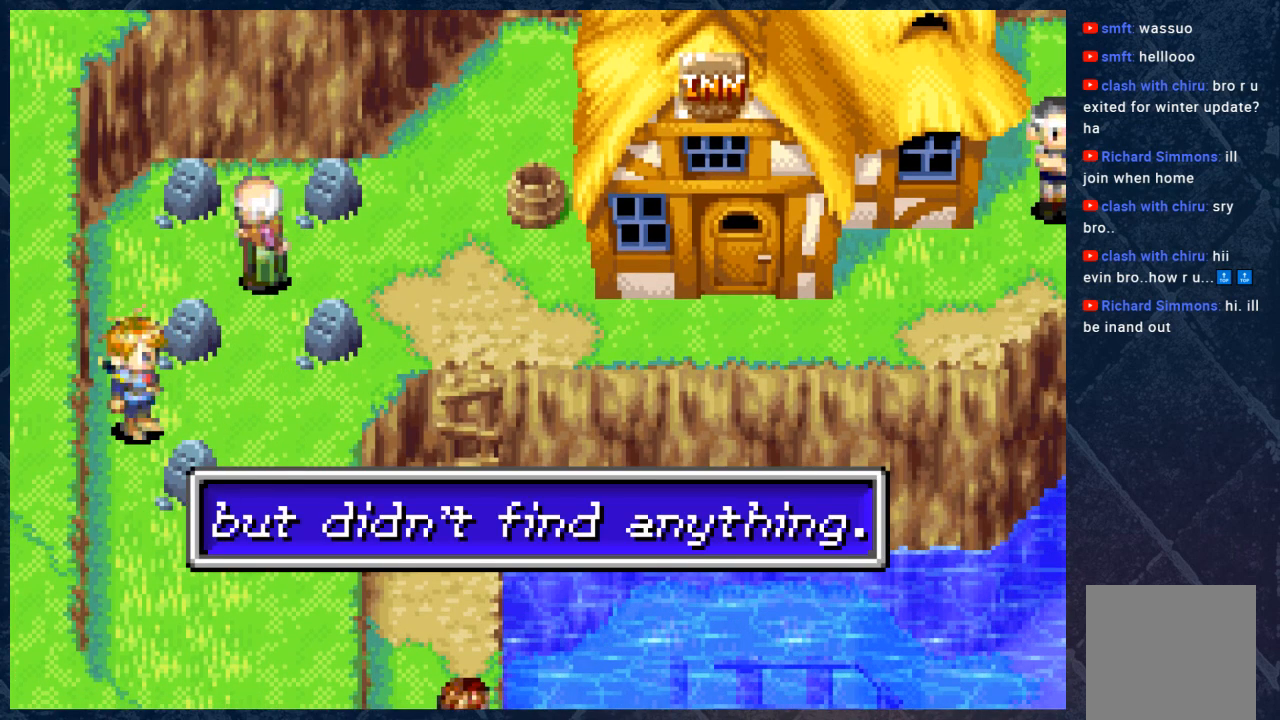
{"buttons": [], "left_stick": "up-right", "right_stick": "center", "events": [[217, "A", "down"], [250, "left_stick", "up-right"], [333, "A", "up"]]}
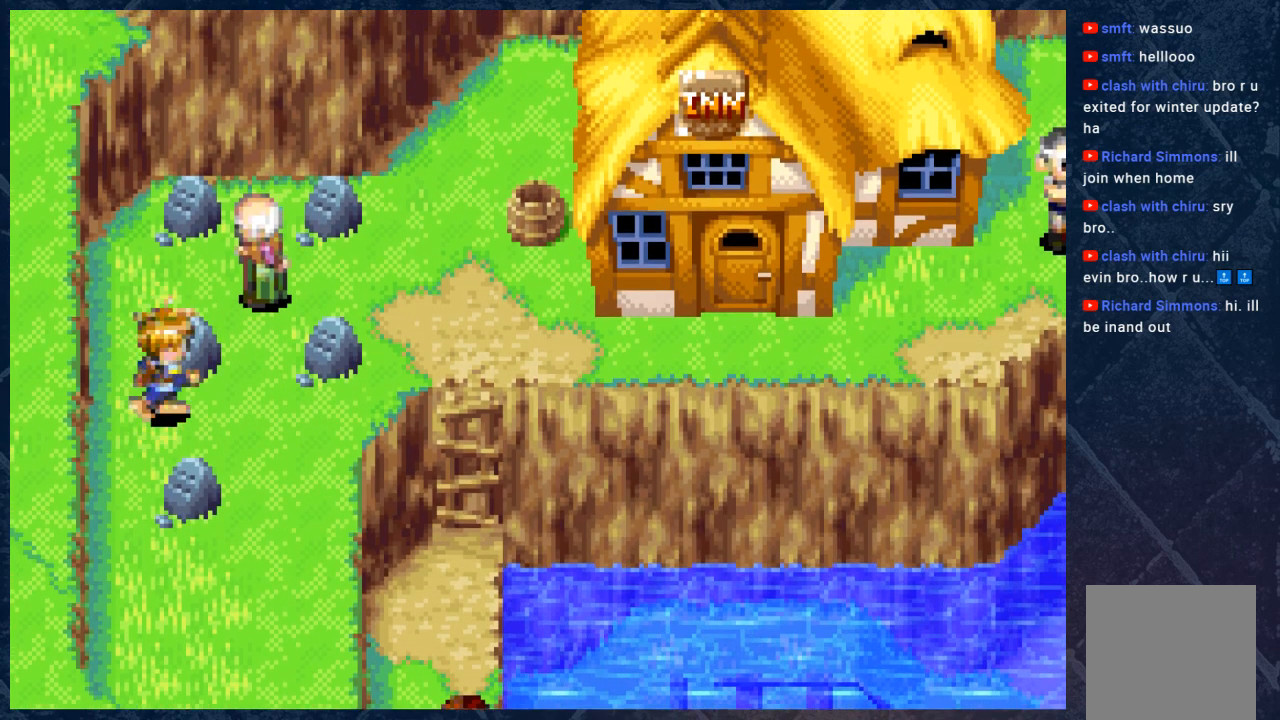
{"buttons": [], "left_stick": "up", "right_stick": "center", "events": [[483, "left_stick", "up"]]}
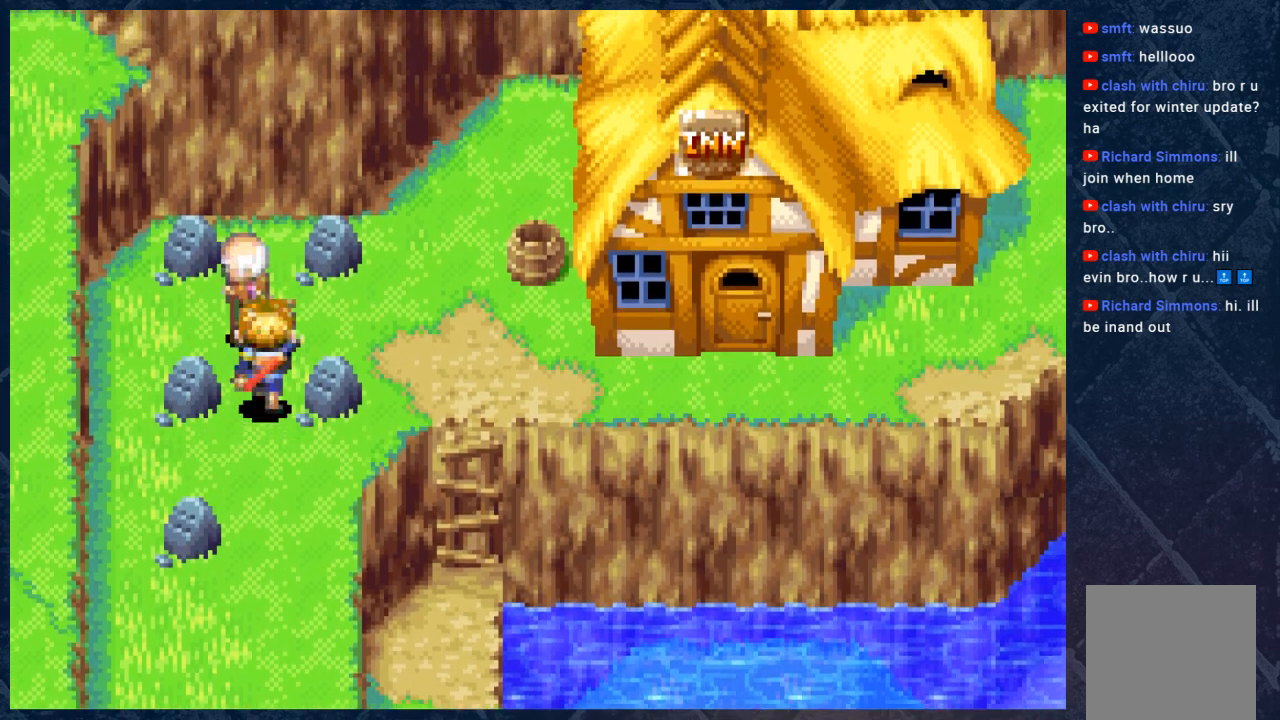
{"buttons": [], "left_stick": "center", "right_stick": "center", "events": [[233, "A", "down"], [317, "left_stick", "center"], [400, "A", "up"]]}
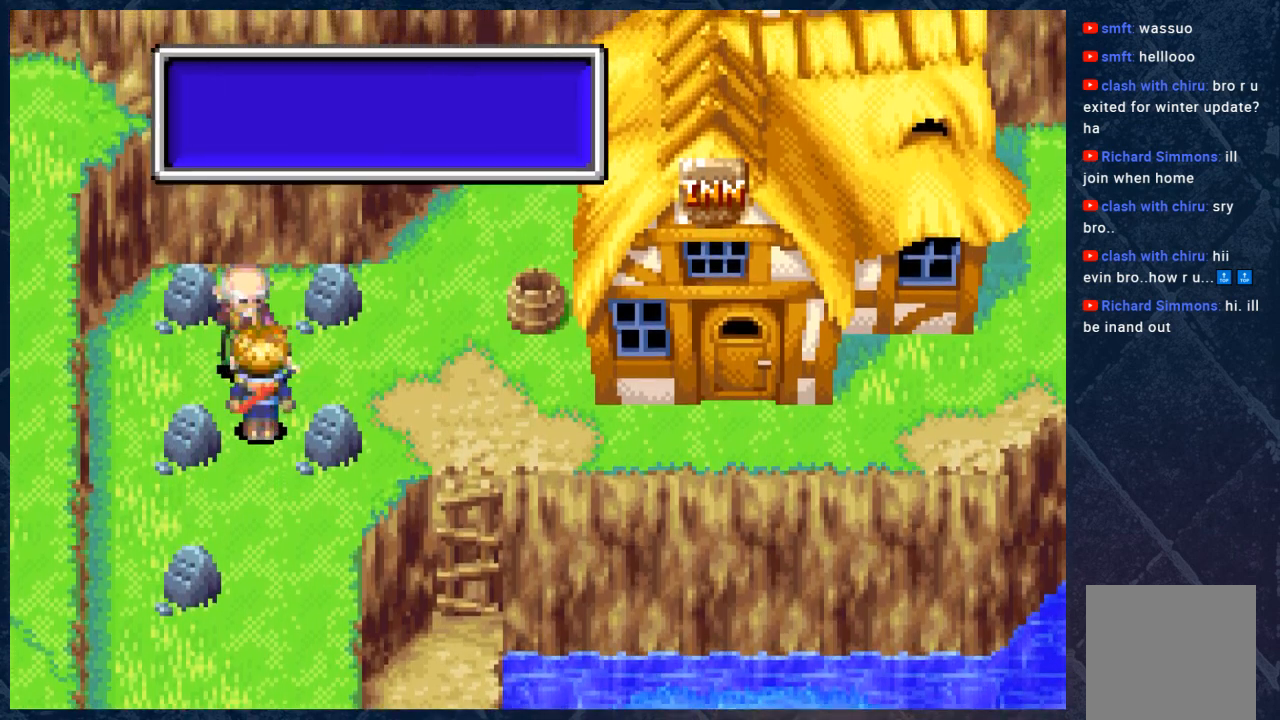
{"buttons": [], "left_stick": "center", "right_stick": "center", "events": []}
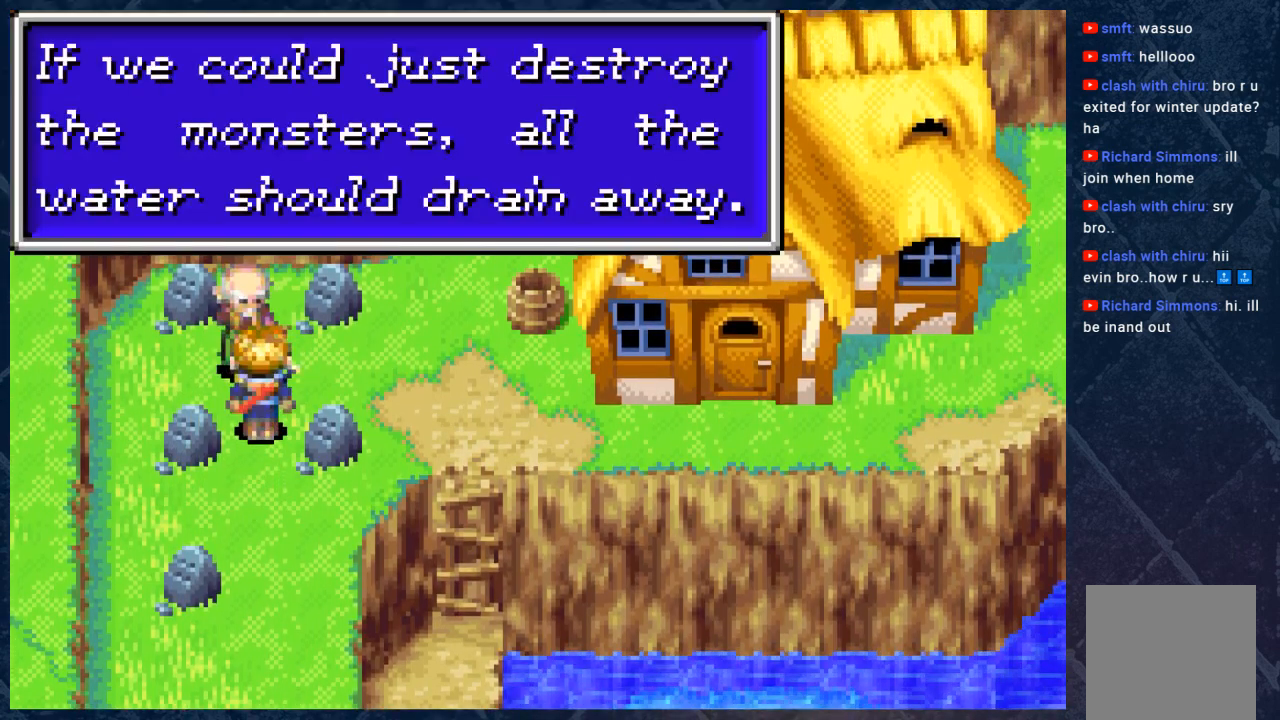
{"buttons": [], "left_stick": "center", "right_stick": "center", "events": []}
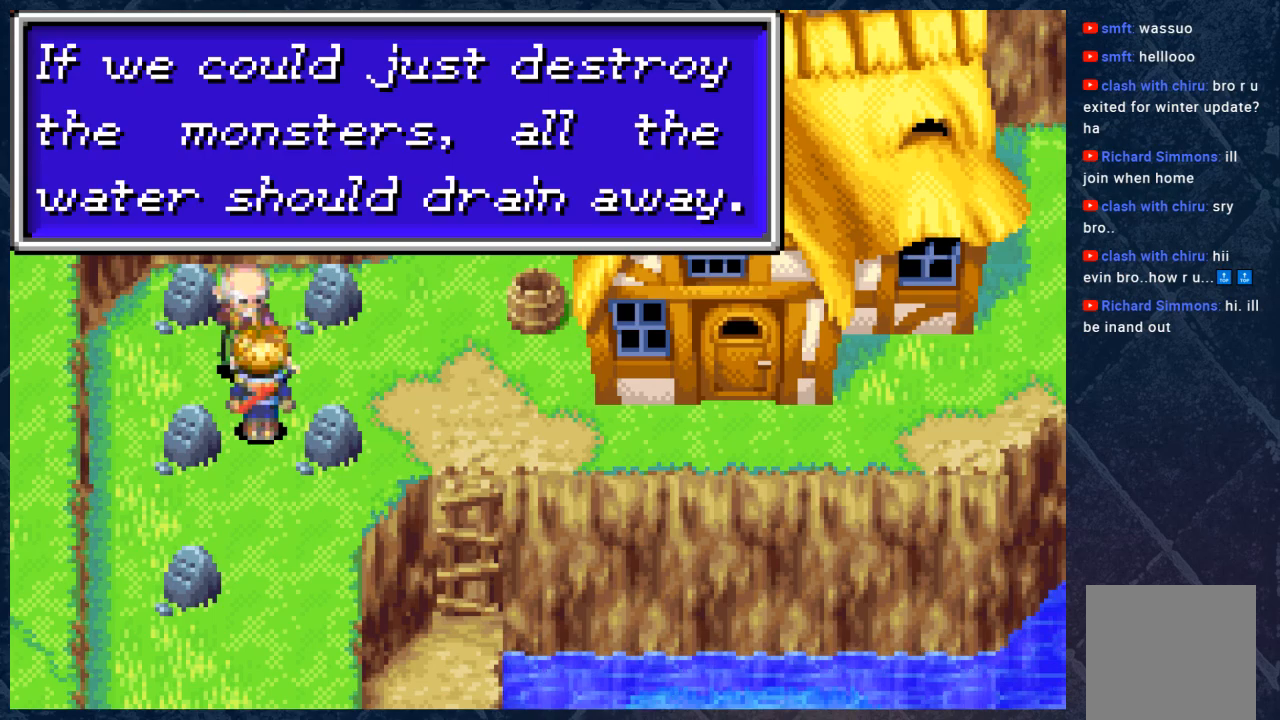
{"buttons": [], "left_stick": "center", "right_stick": "center", "events": []}
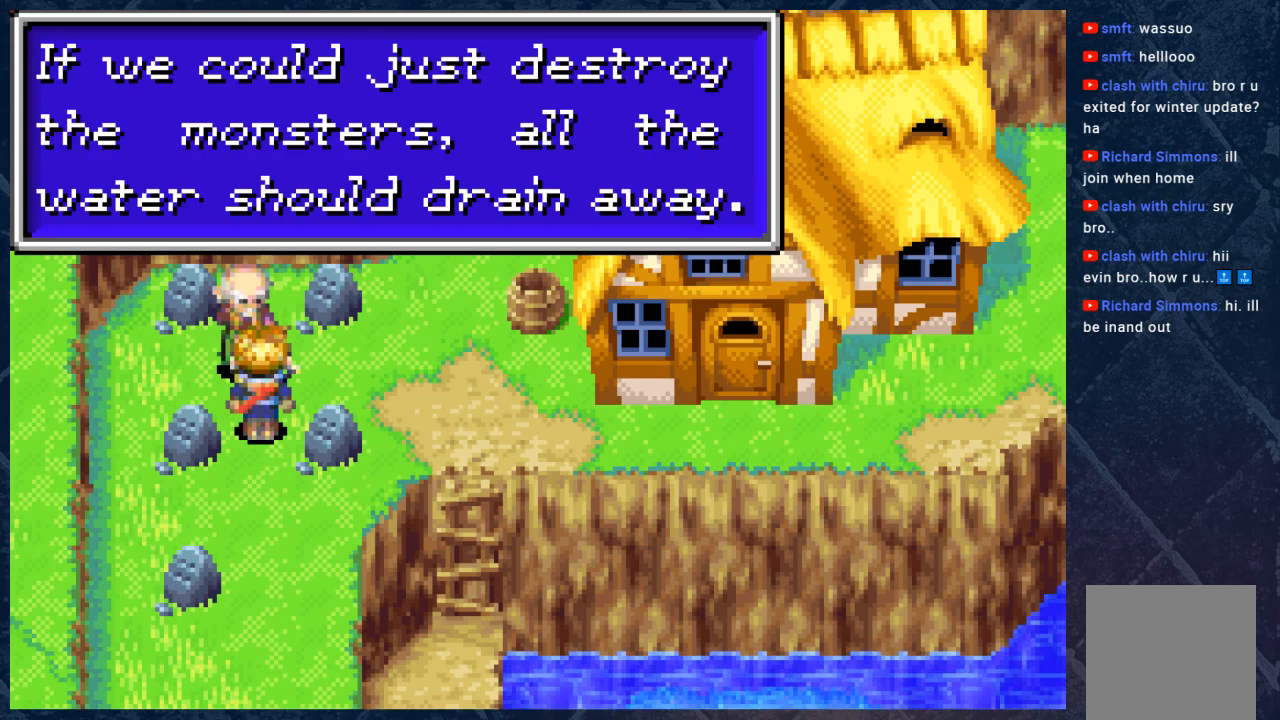
{"buttons": [], "left_stick": "center", "right_stick": "center", "events": []}
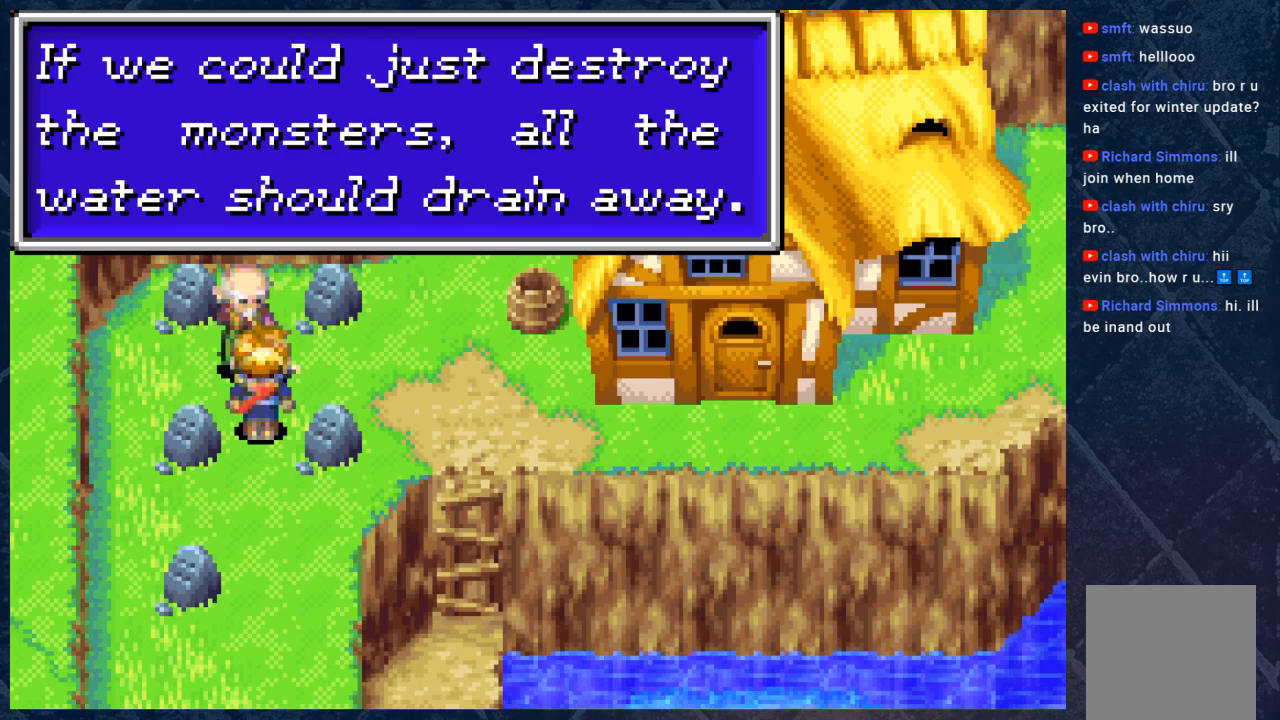
{"buttons": [], "left_stick": "center", "right_stick": "center", "events": []}
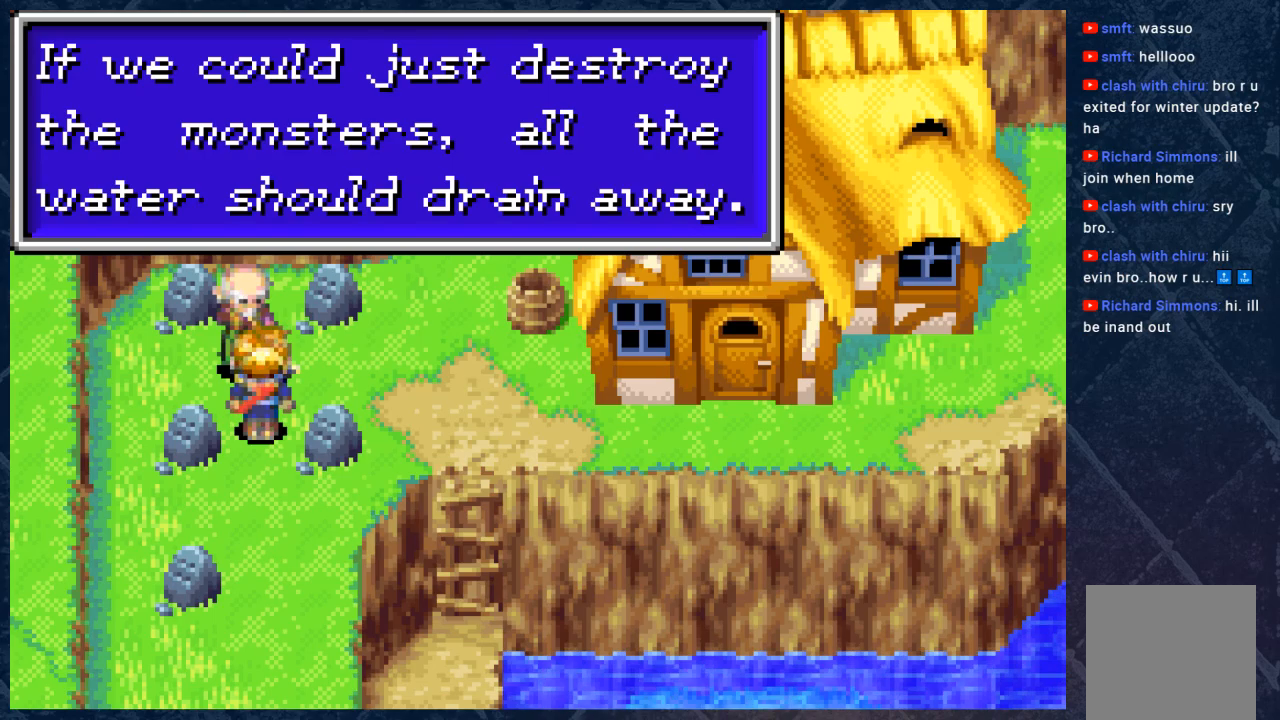
{"buttons": ["A"], "left_stick": "center", "right_stick": "center", "events": [[467, "A", "down"]]}
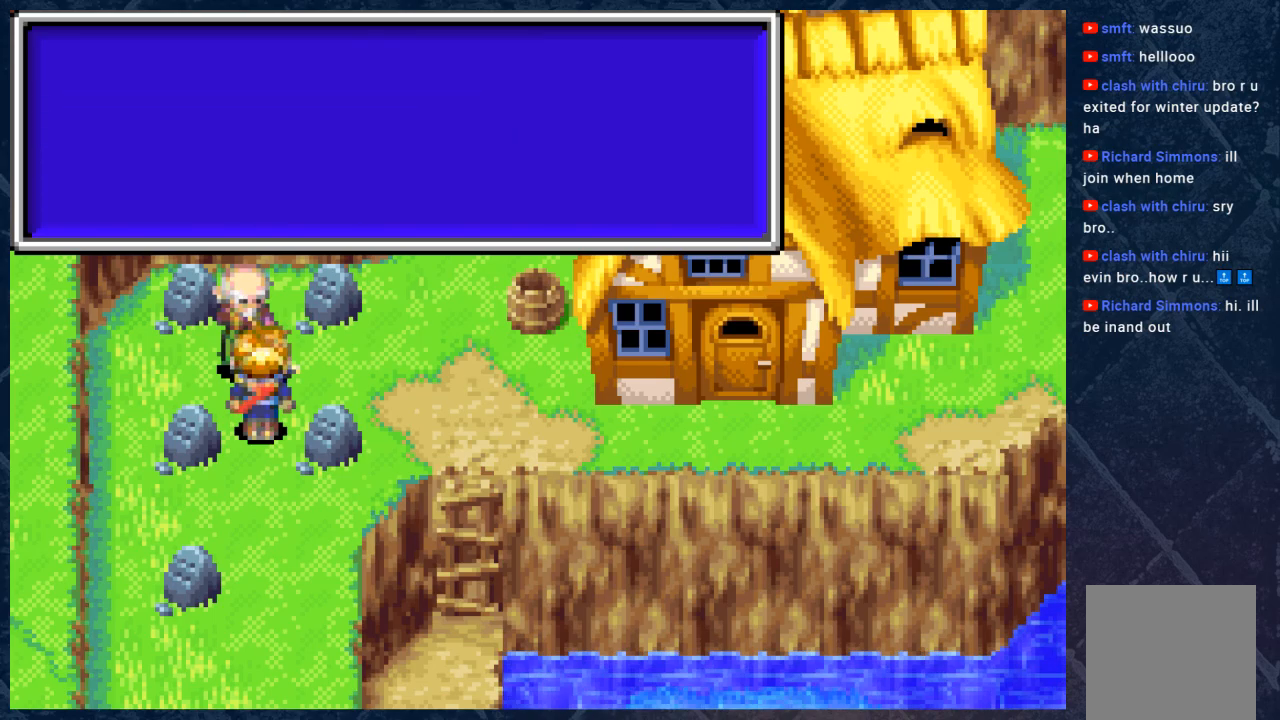
{"buttons": [], "left_stick": "up-right", "right_stick": "center", "events": [[100, "A", "up"], [433, "left_stick", "up-right"]]}
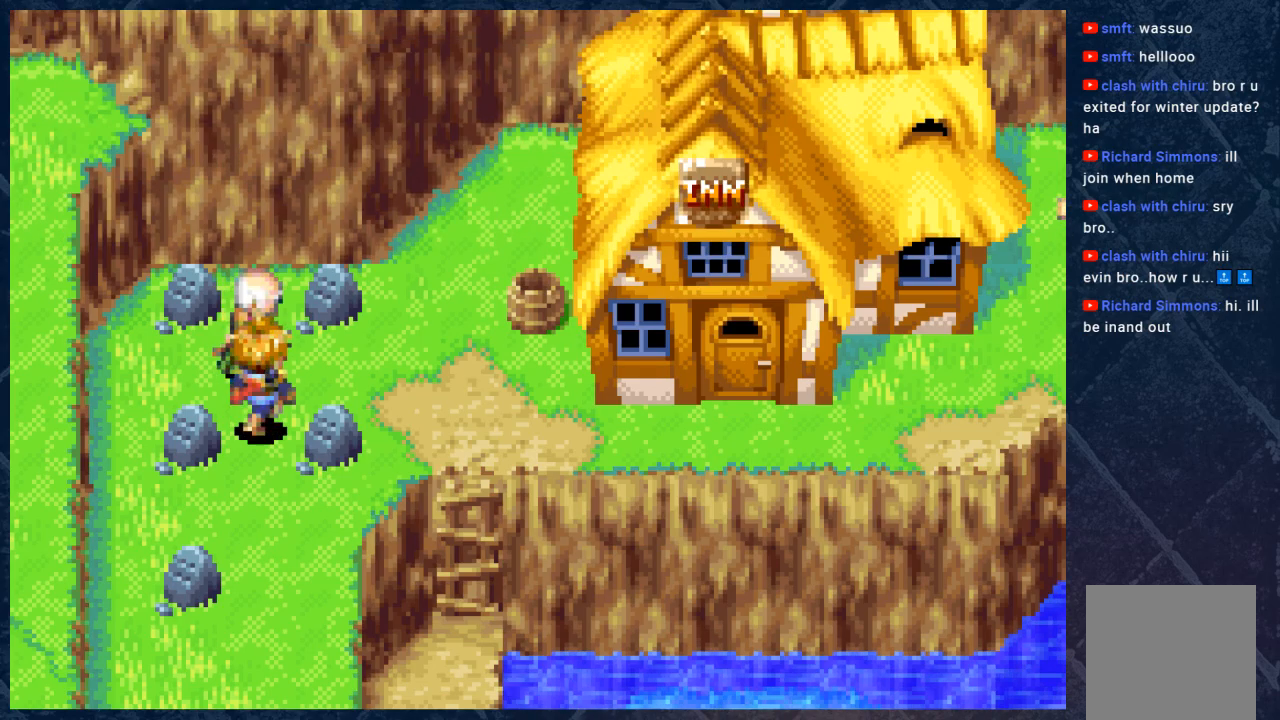
{"buttons": ["B"], "left_stick": "up-right", "right_stick": "center", "events": [[67, "B", "down"]]}